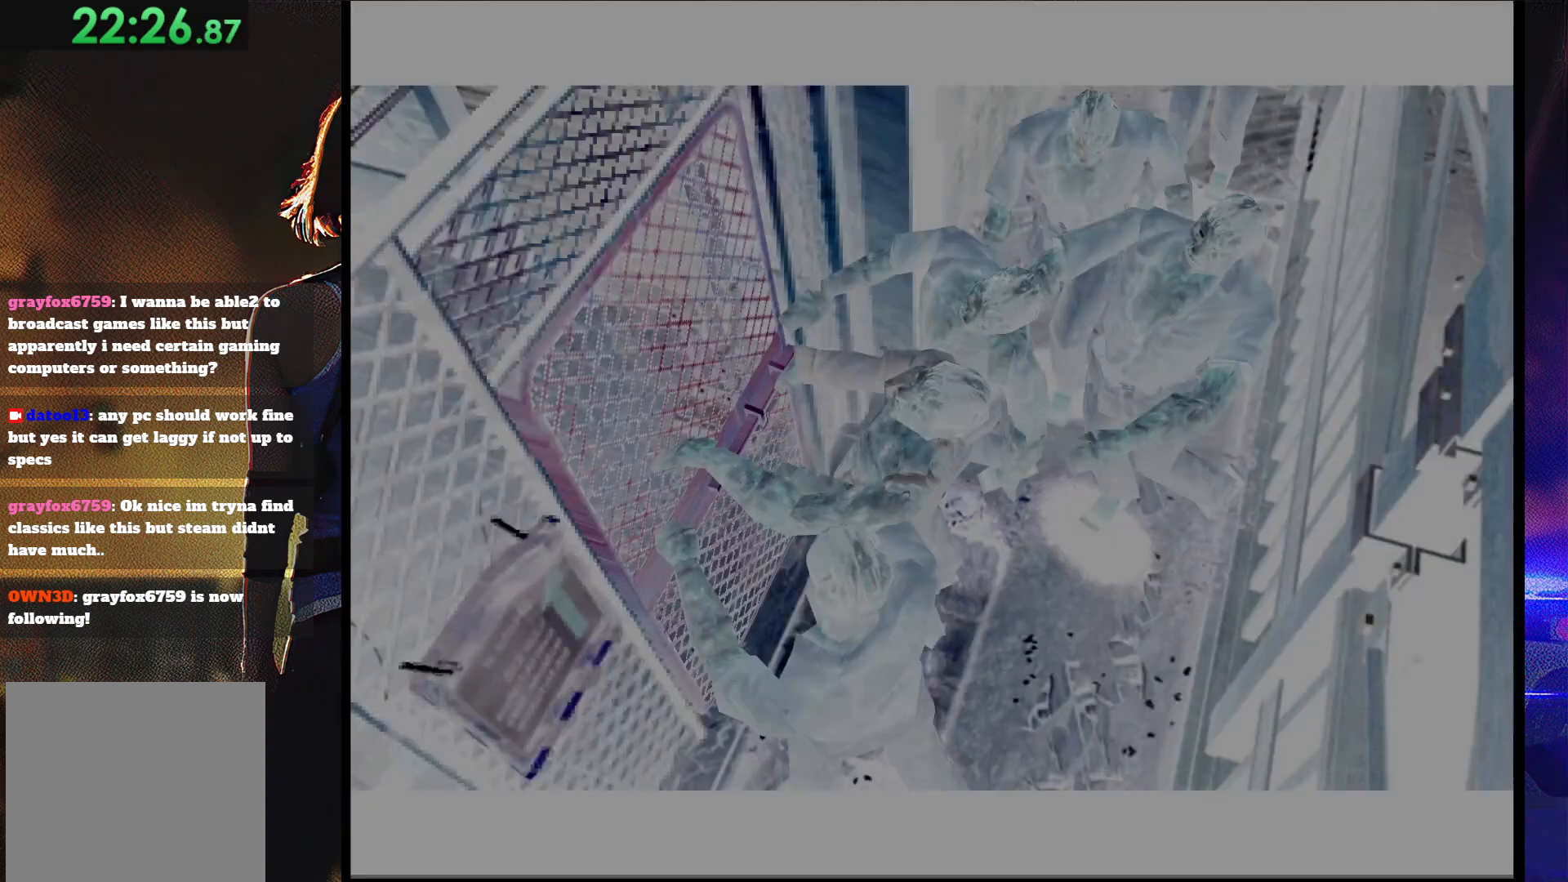
Gameplay with a controller (PlayStation layout); each line is a JSON object with the inputs held at the frame after it. "button_events" lists button changes between this image and that frame as [ms after this image, input, new state], when the widget could be followed in between (sticks are given only as held states). Not read: L3 R3 left_stick right_stick.
{"buttons": [], "button_events": []}
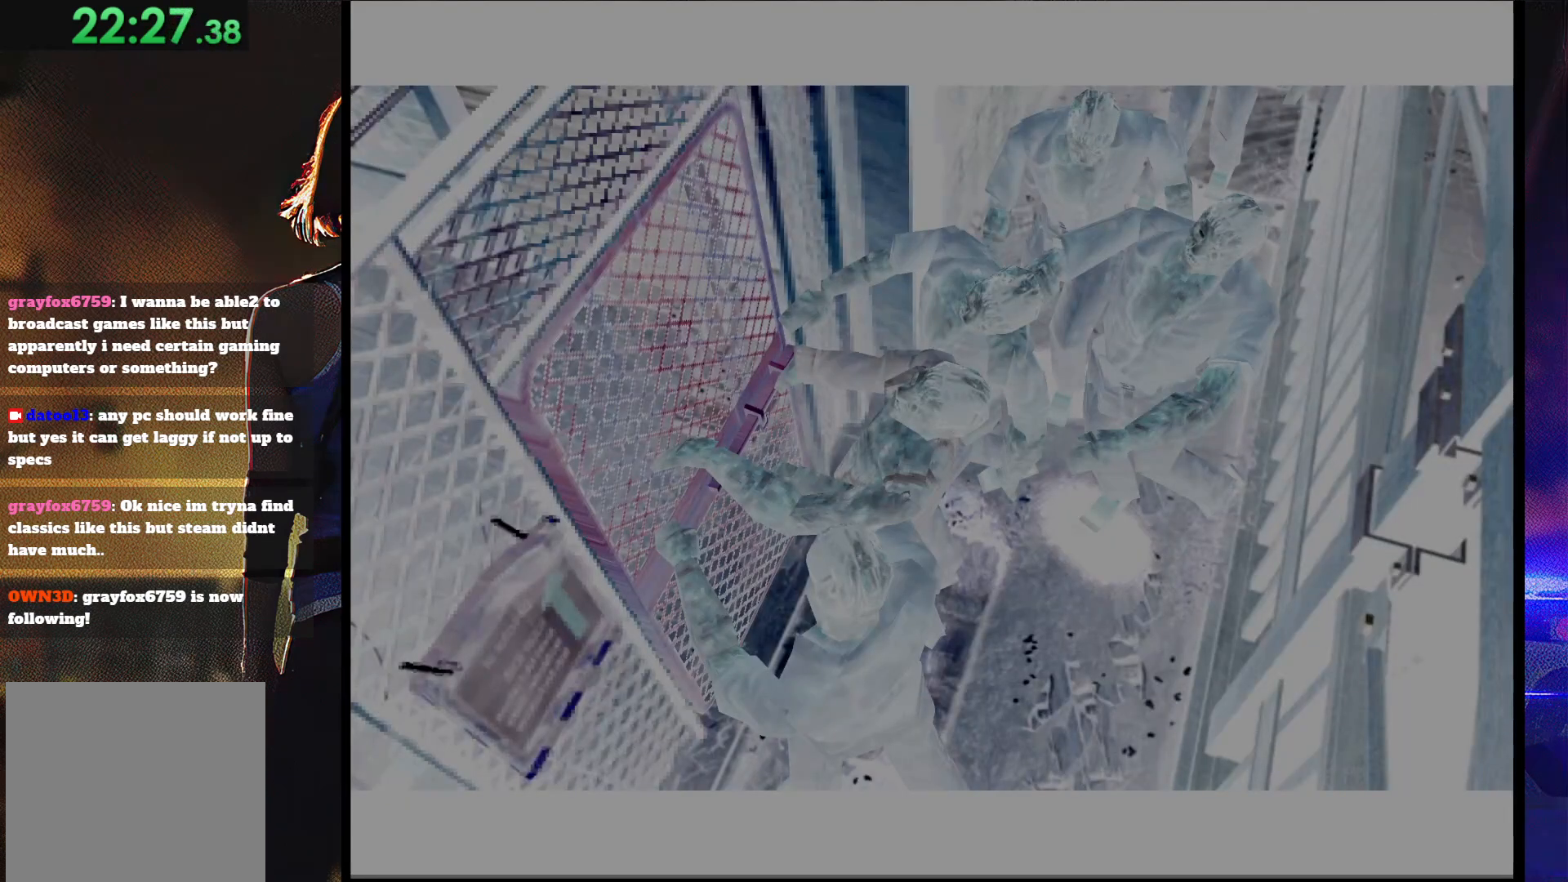
{"buttons": [], "button_events": []}
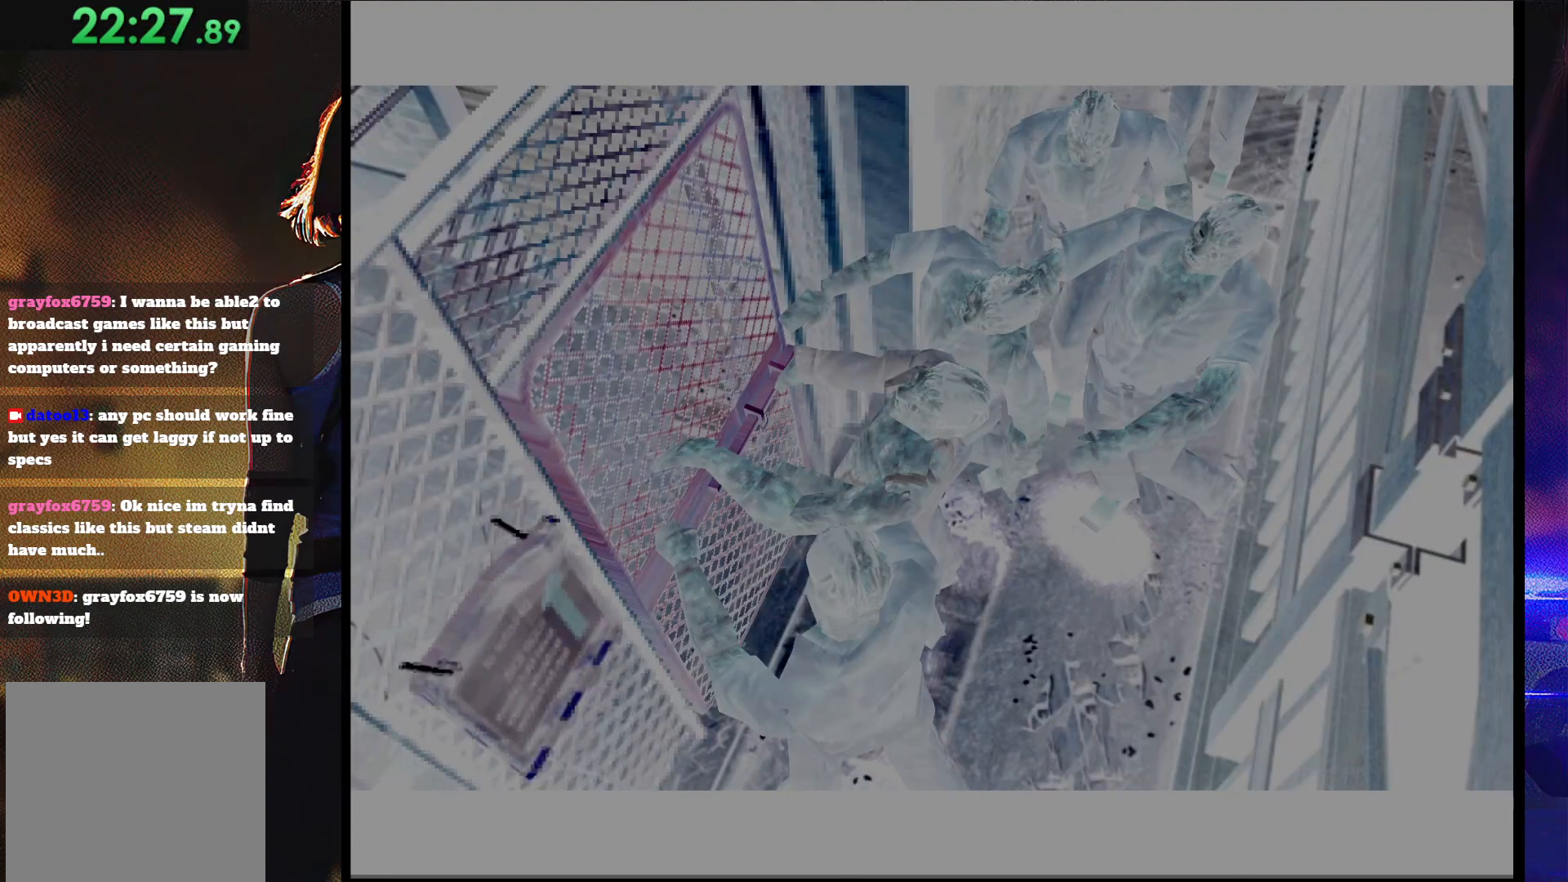
{"buttons": [], "button_events": []}
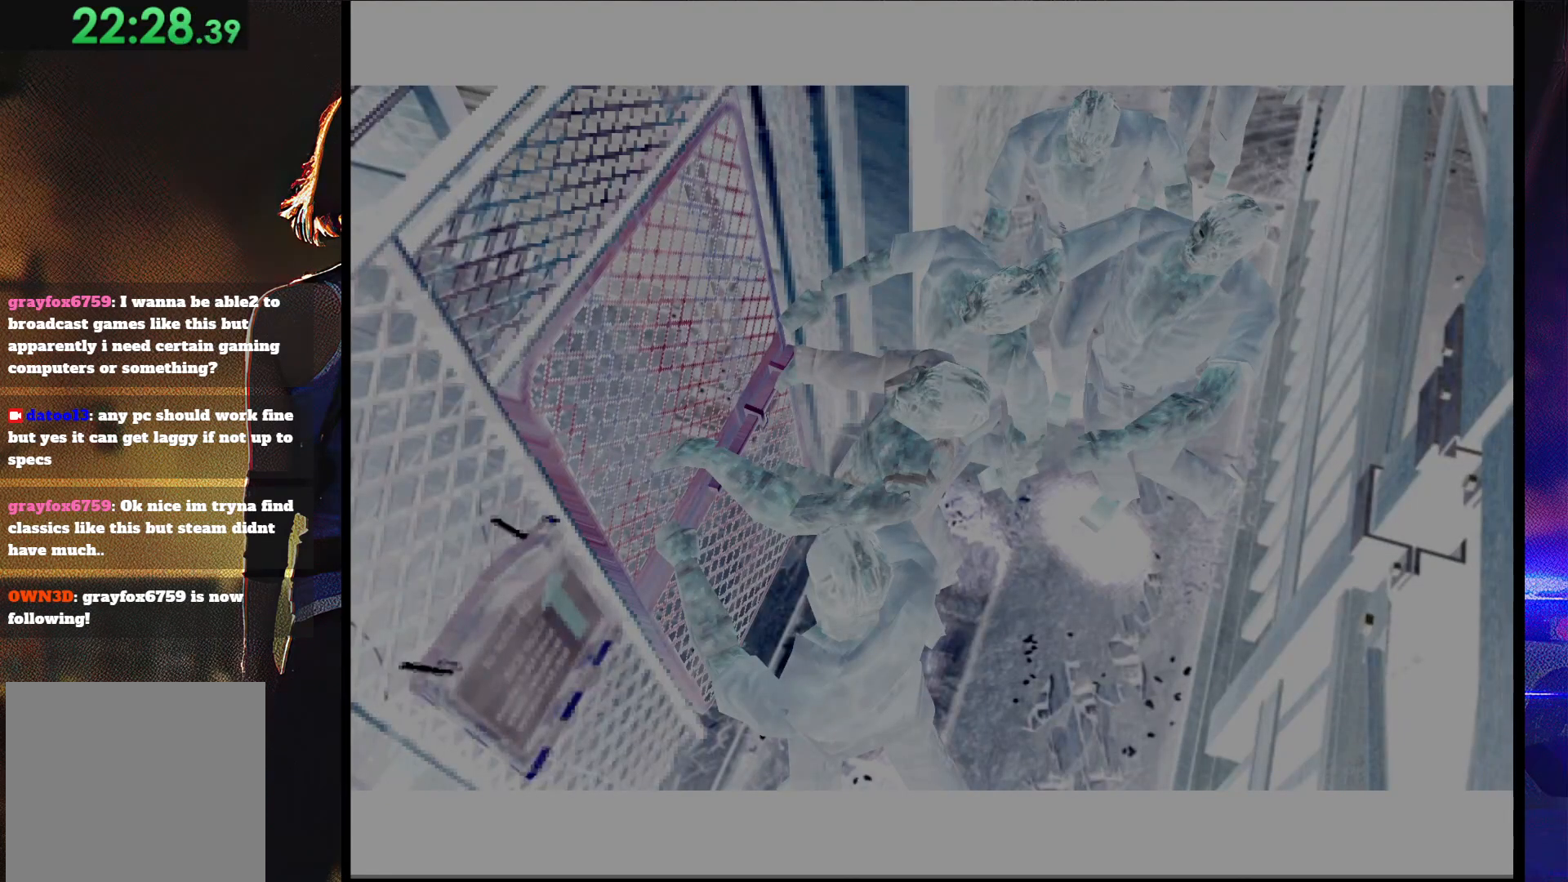
{"buttons": [], "button_events": [[400, "DPAD_DOWN", "down"], [500, "DPAD_DOWN", "up"]]}
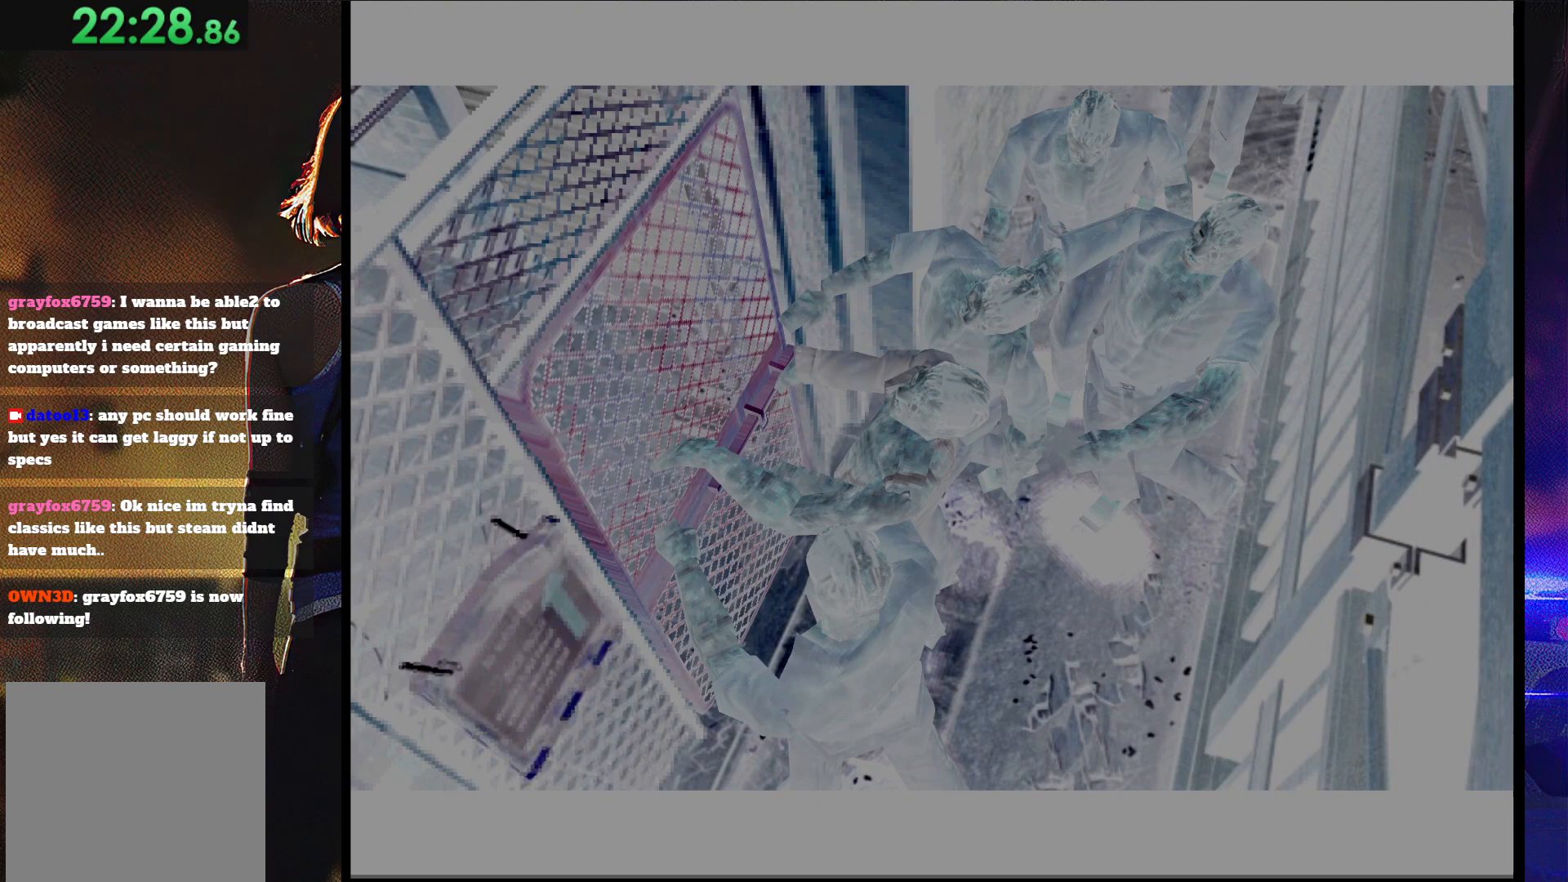
{"buttons": ["DPAD_DOWN"], "button_events": [[100, "DPAD_DOWN", "down"], [200, "DPAD_DOWN", "up"], [267, "DPAD_DOWN", "down"], [400, "DPAD_DOWN", "up"], [467, "DPAD_DOWN", "down"]]}
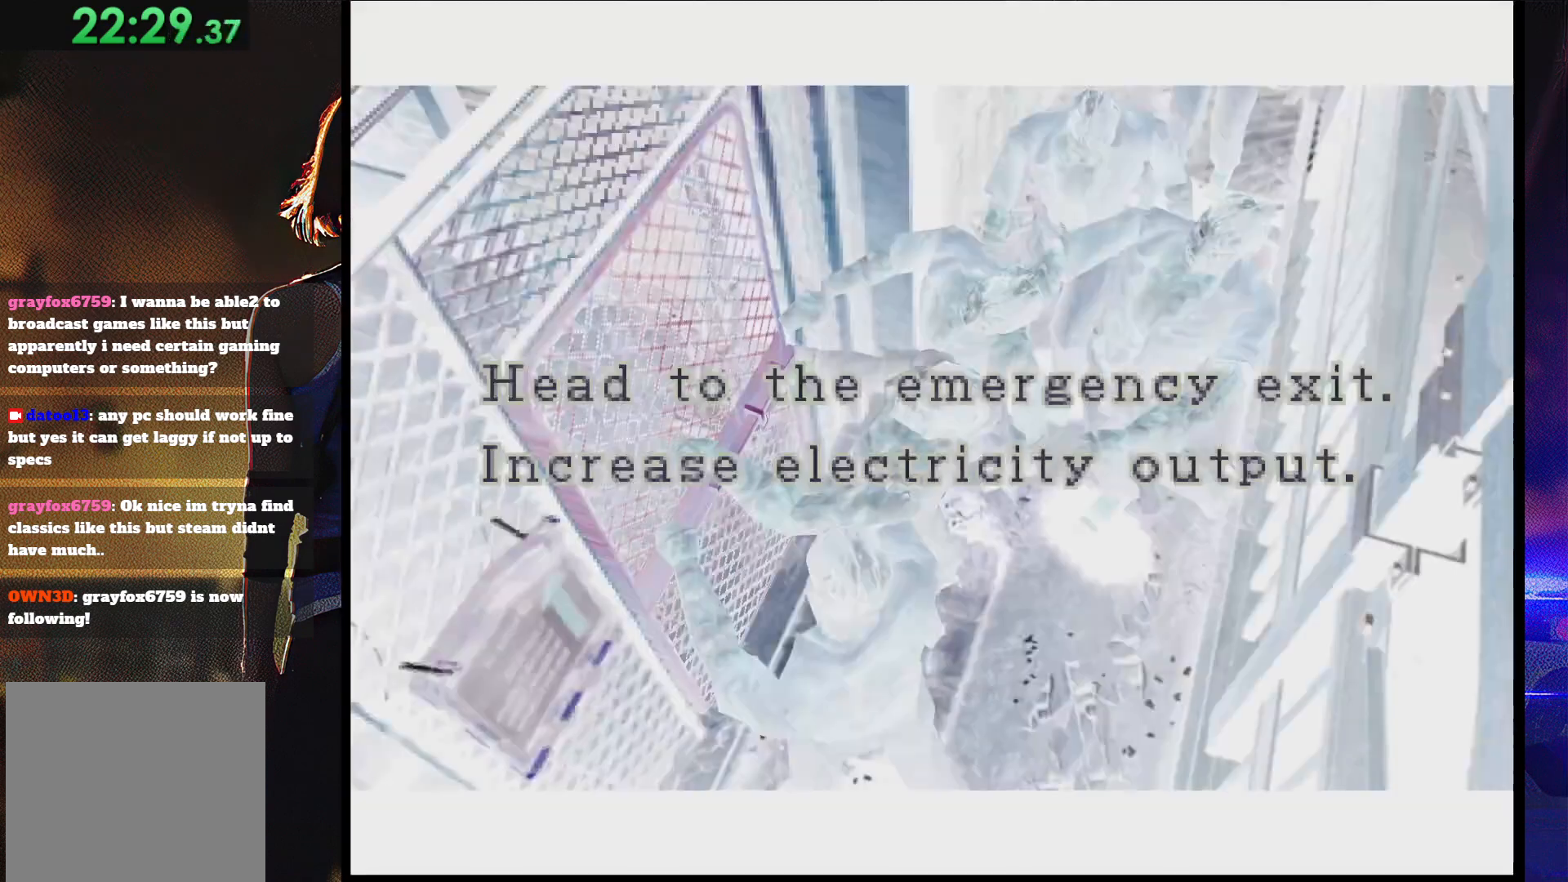
{"buttons": [], "button_events": [[67, "DPAD_DOWN", "up"], [167, "DPAD_DOWN", "down"], [267, "DPAD_DOWN", "up"], [367, "DPAD_DOWN", "down"], [467, "DPAD_DOWN", "up"]]}
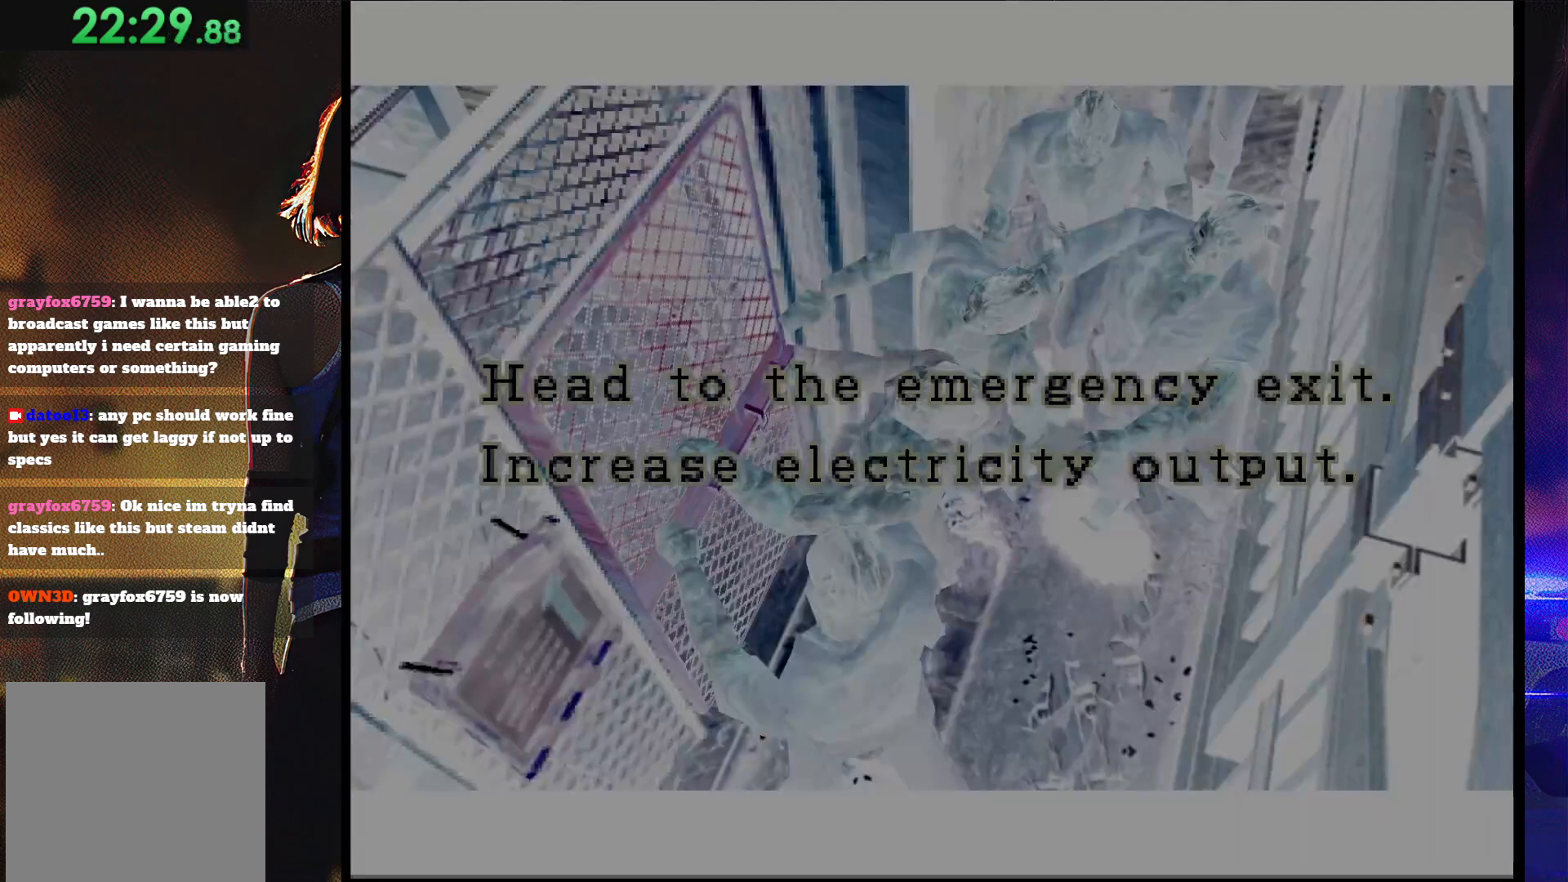
{"buttons": [], "button_events": [[33, "DPAD_DOWN", "down"], [167, "DPAD_DOWN", "up"], [233, "DPAD_DOWN", "down"], [300, "DPAD_DOWN", "up"]]}
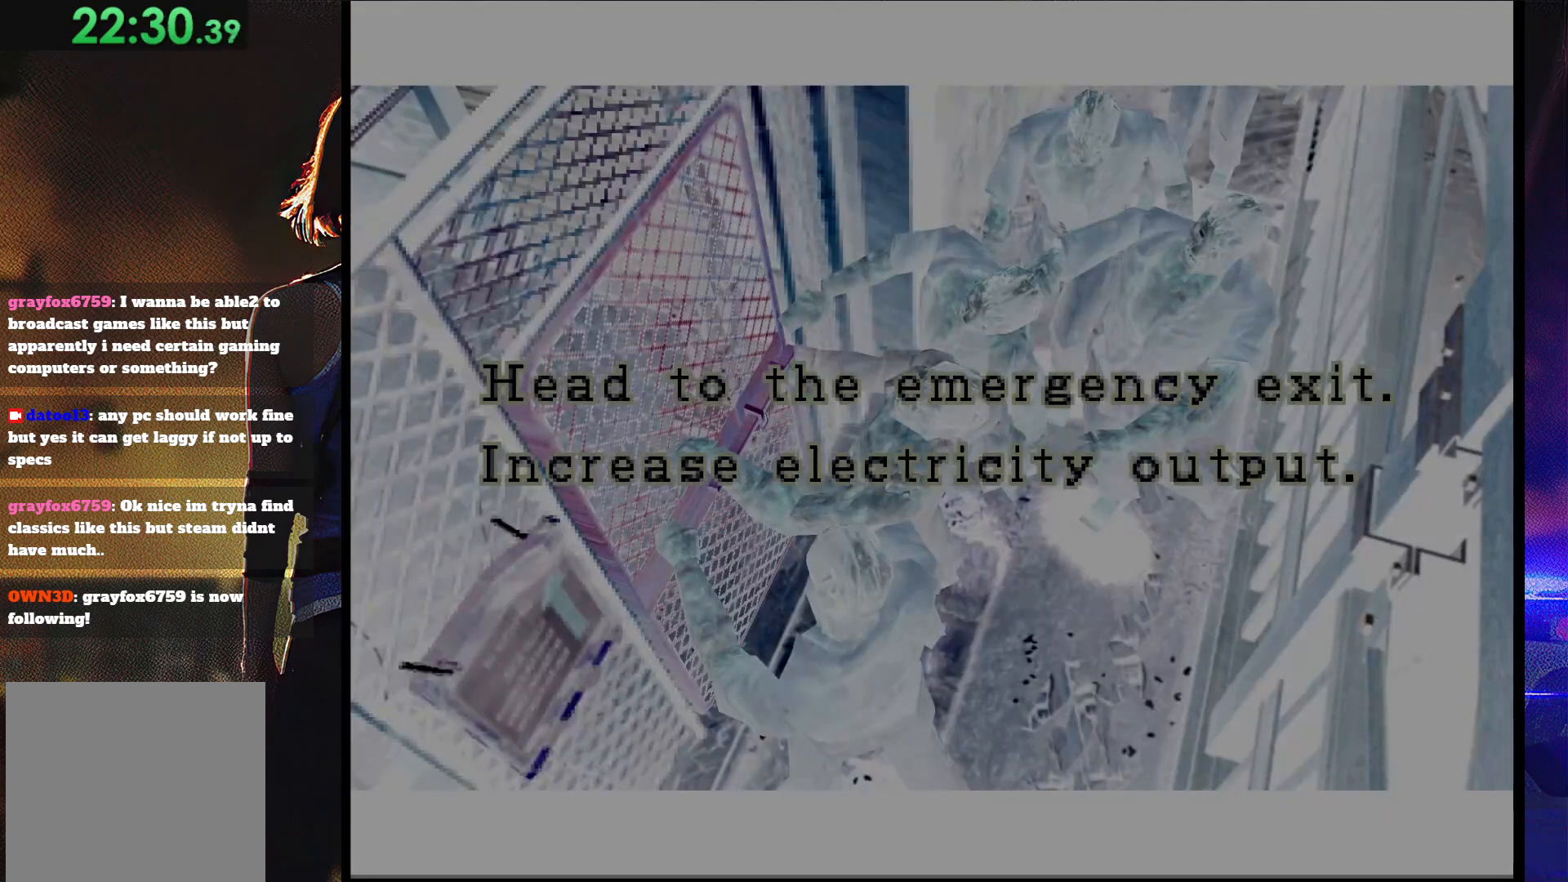
{"buttons": ["CROSS"], "button_events": [[467, "CROSS", "down"]]}
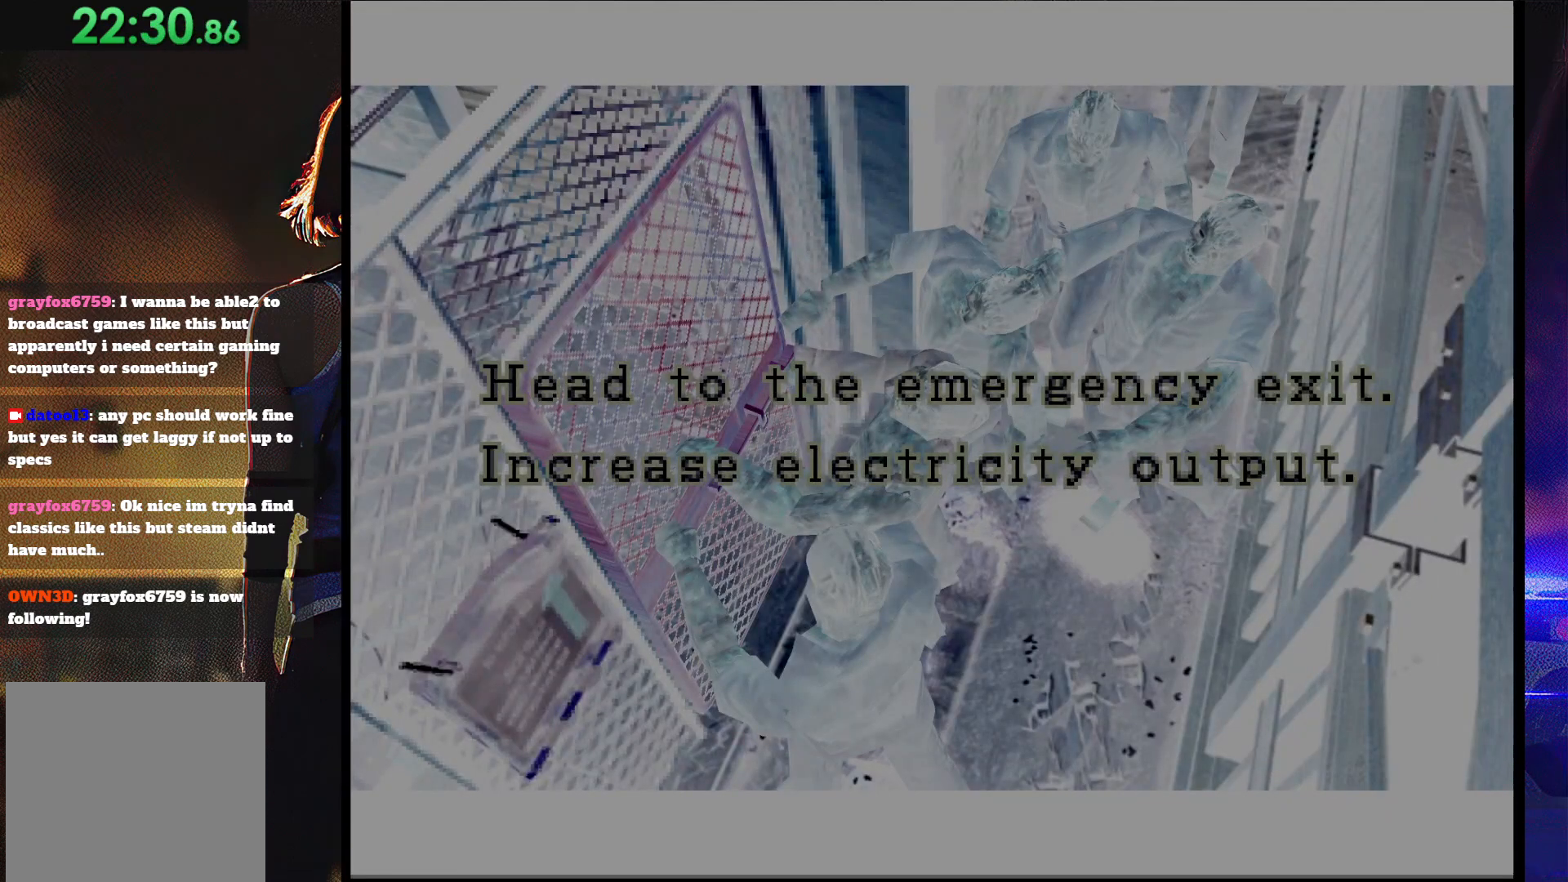
{"buttons": [], "button_events": [[33, "CROSS", "up"], [100, "CROSS", "down"], [200, "CROSS", "up"]]}
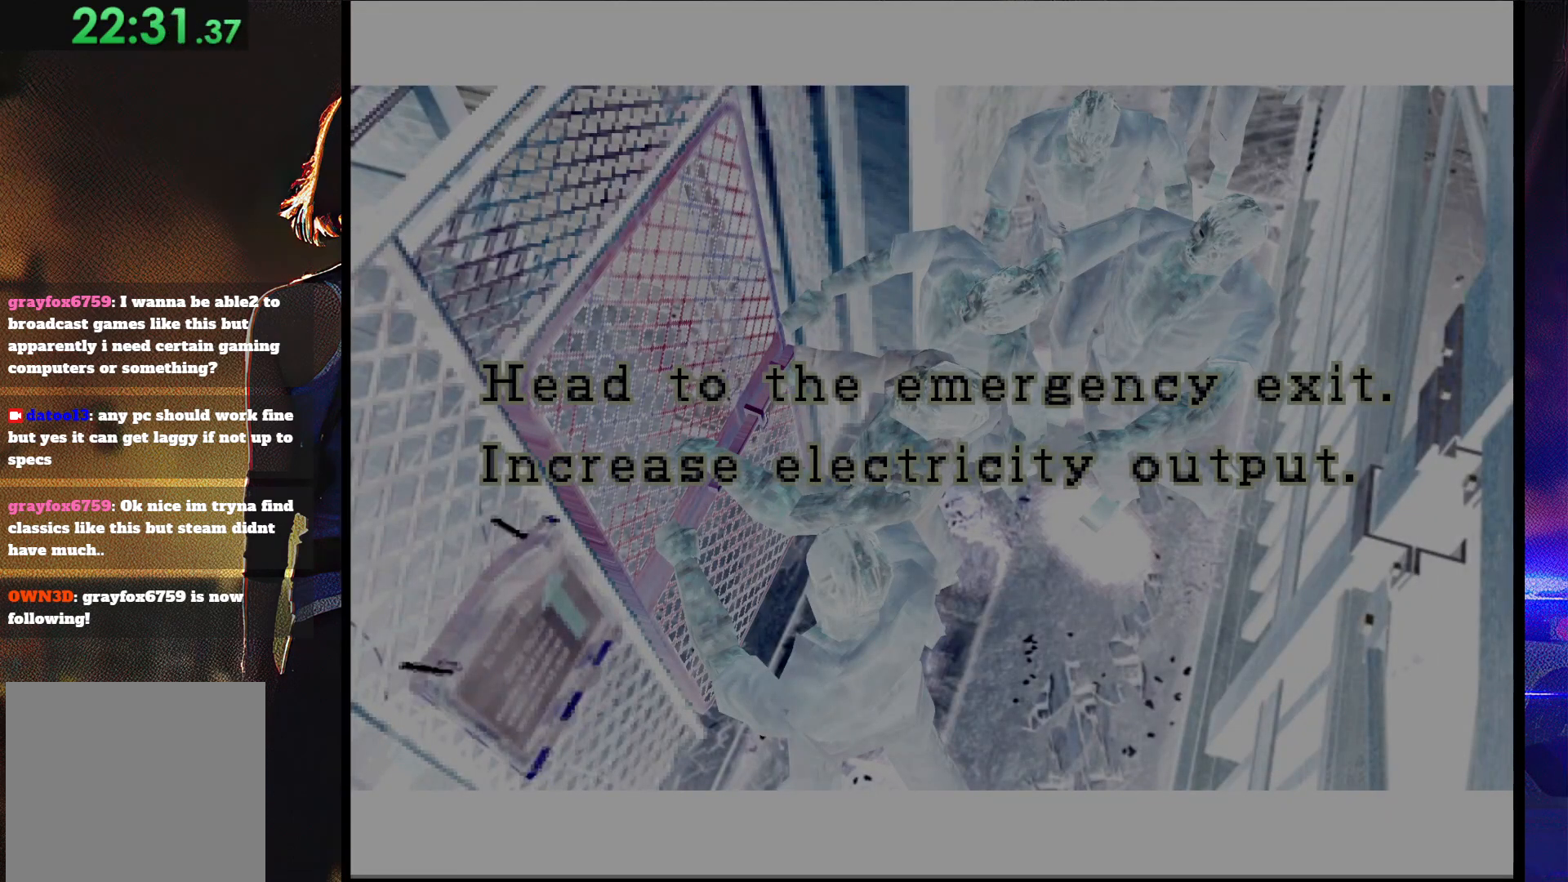
{"buttons": ["CROSS"], "button_events": [[33, "CROSS", "down"], [100, "CROSS", "up"], [167, "CROSS", "down"], [233, "CROSS", "up"], [300, "CROSS", "down"]]}
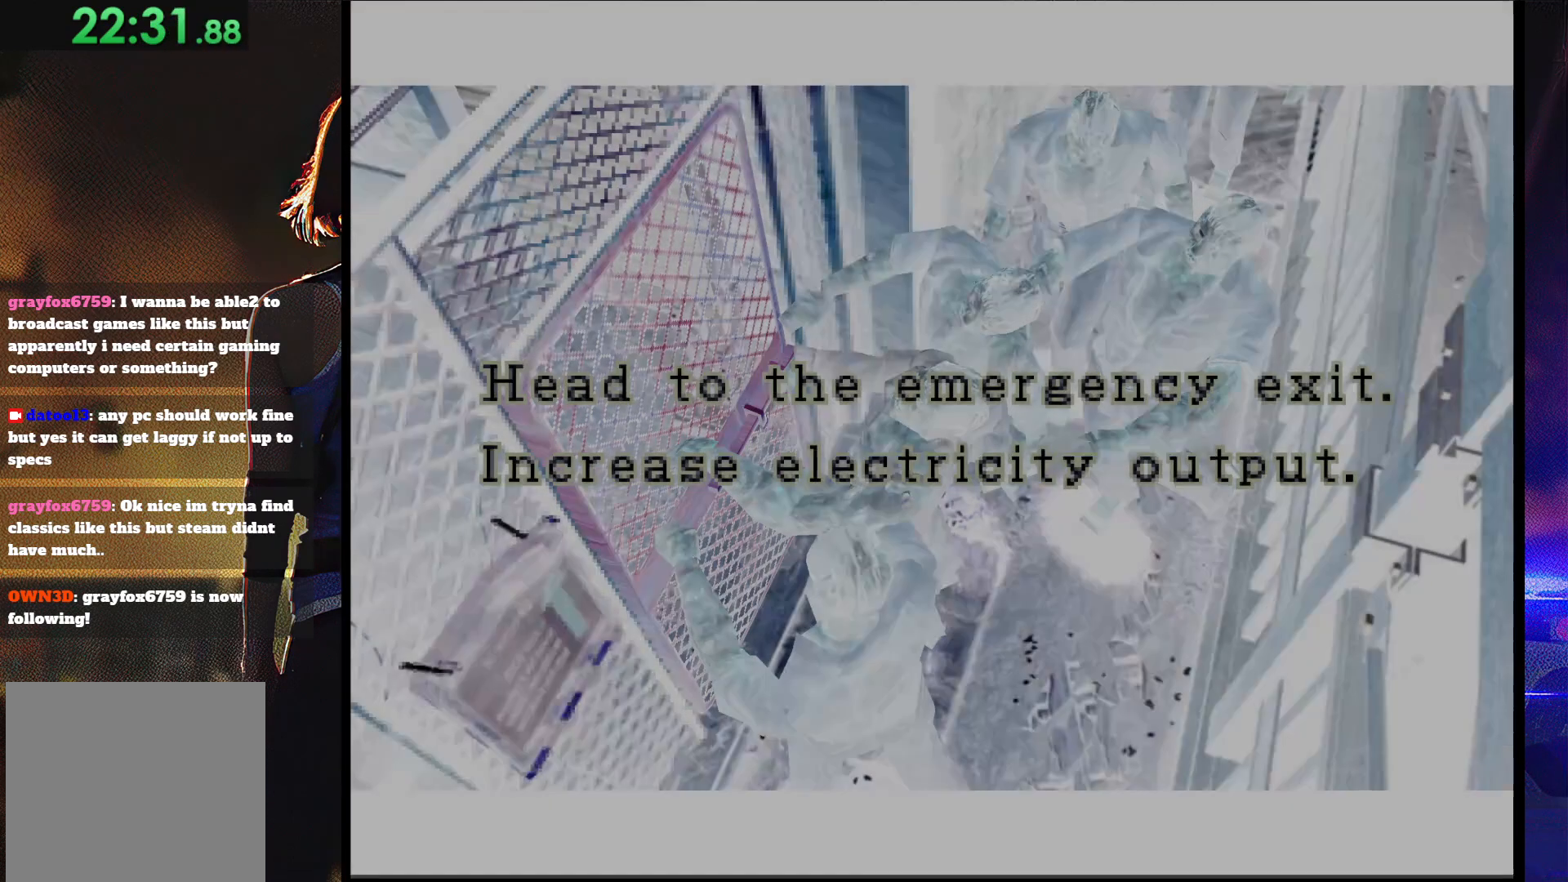
{"buttons": ["CROSS"], "button_events": [[33, "CROSS", "up"], [100, "CROSS", "down"], [167, "CROSS", "up"], [233, "CROSS", "down"], [300, "CROSS", "up"], [367, "CROSS", "down"], [433, "CROSS", "up"], [500, "CROSS", "down"]]}
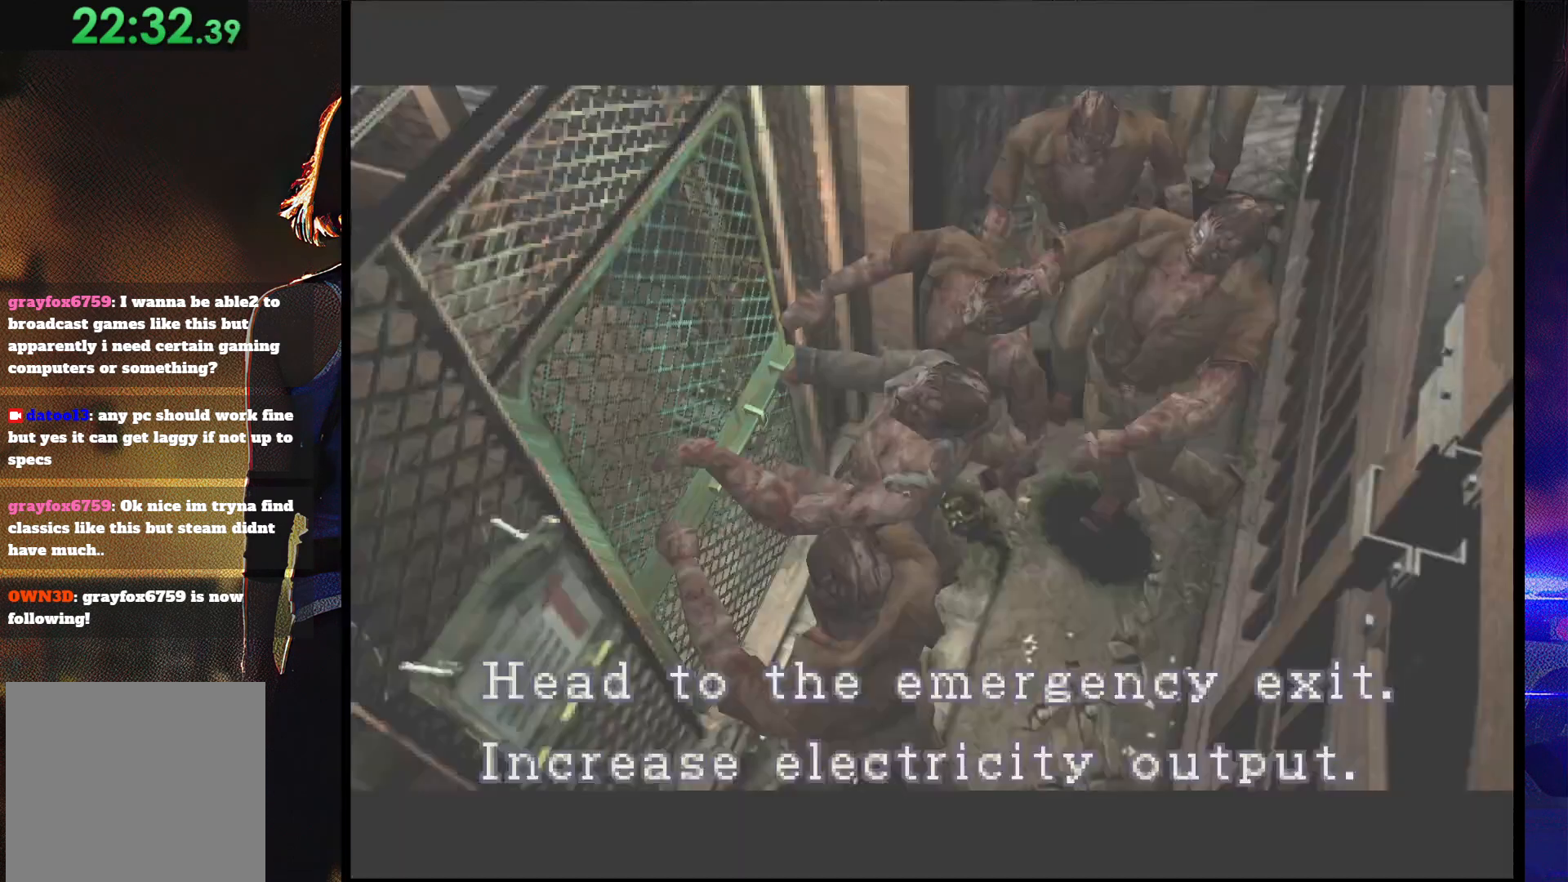
{"buttons": [], "button_events": [[233, "CROSS", "up"], [300, "CROSS", "down"], [367, "CROSS", "up"], [433, "CROSS", "down"], [500, "CROSS", "up"]]}
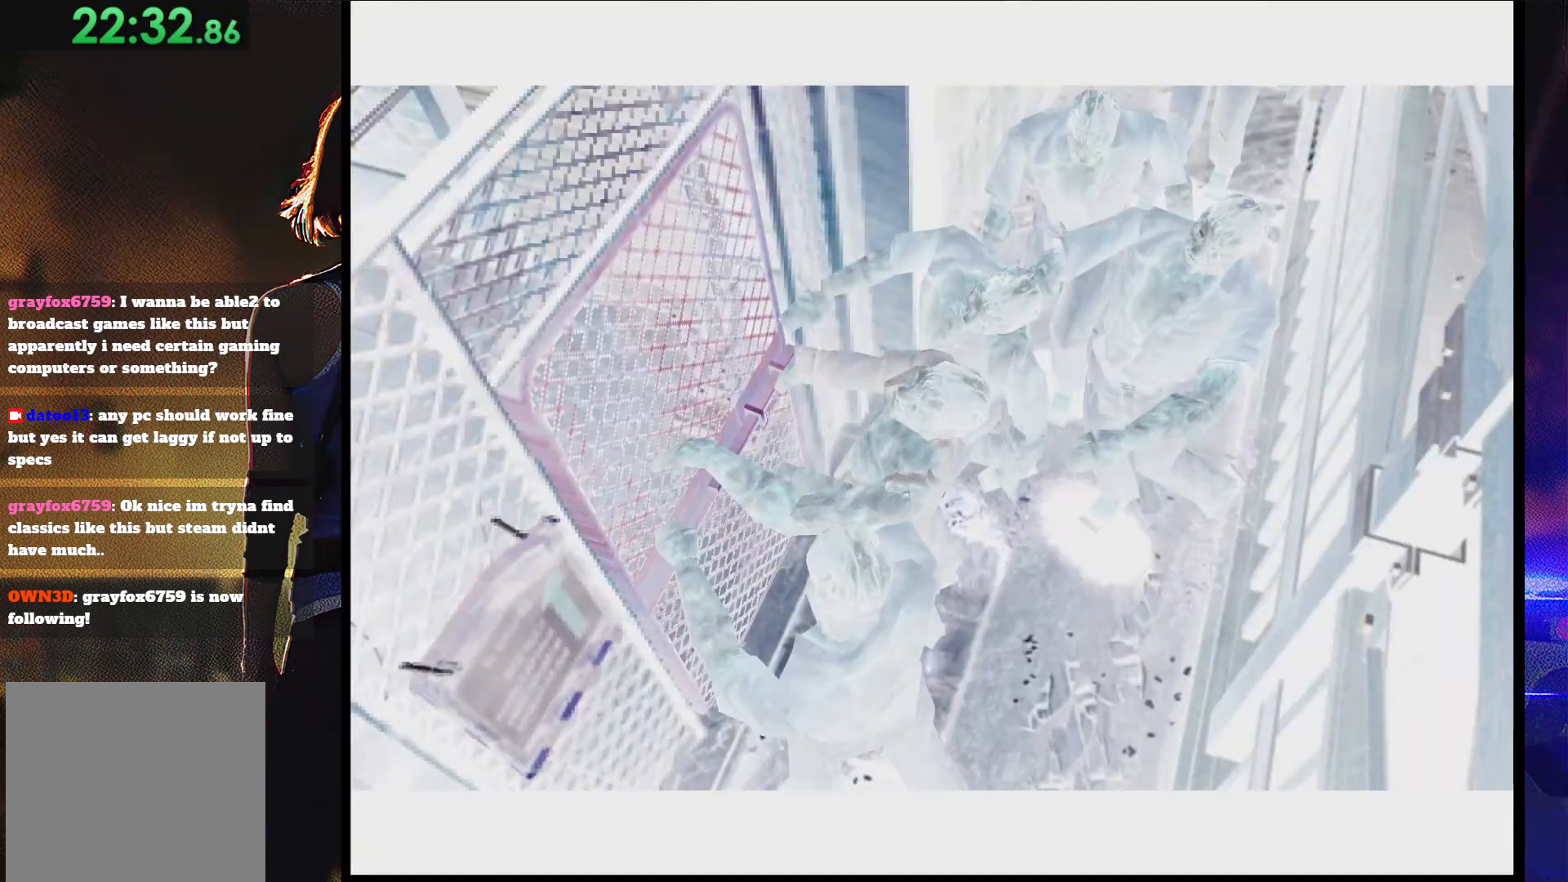
{"buttons": [], "button_events": [[67, "CROSS", "down"], [133, "CROSS", "up"], [233, "CROSS", "down"], [300, "CROSS", "up"], [367, "CROSS", "down"], [433, "CROSS", "up"]]}
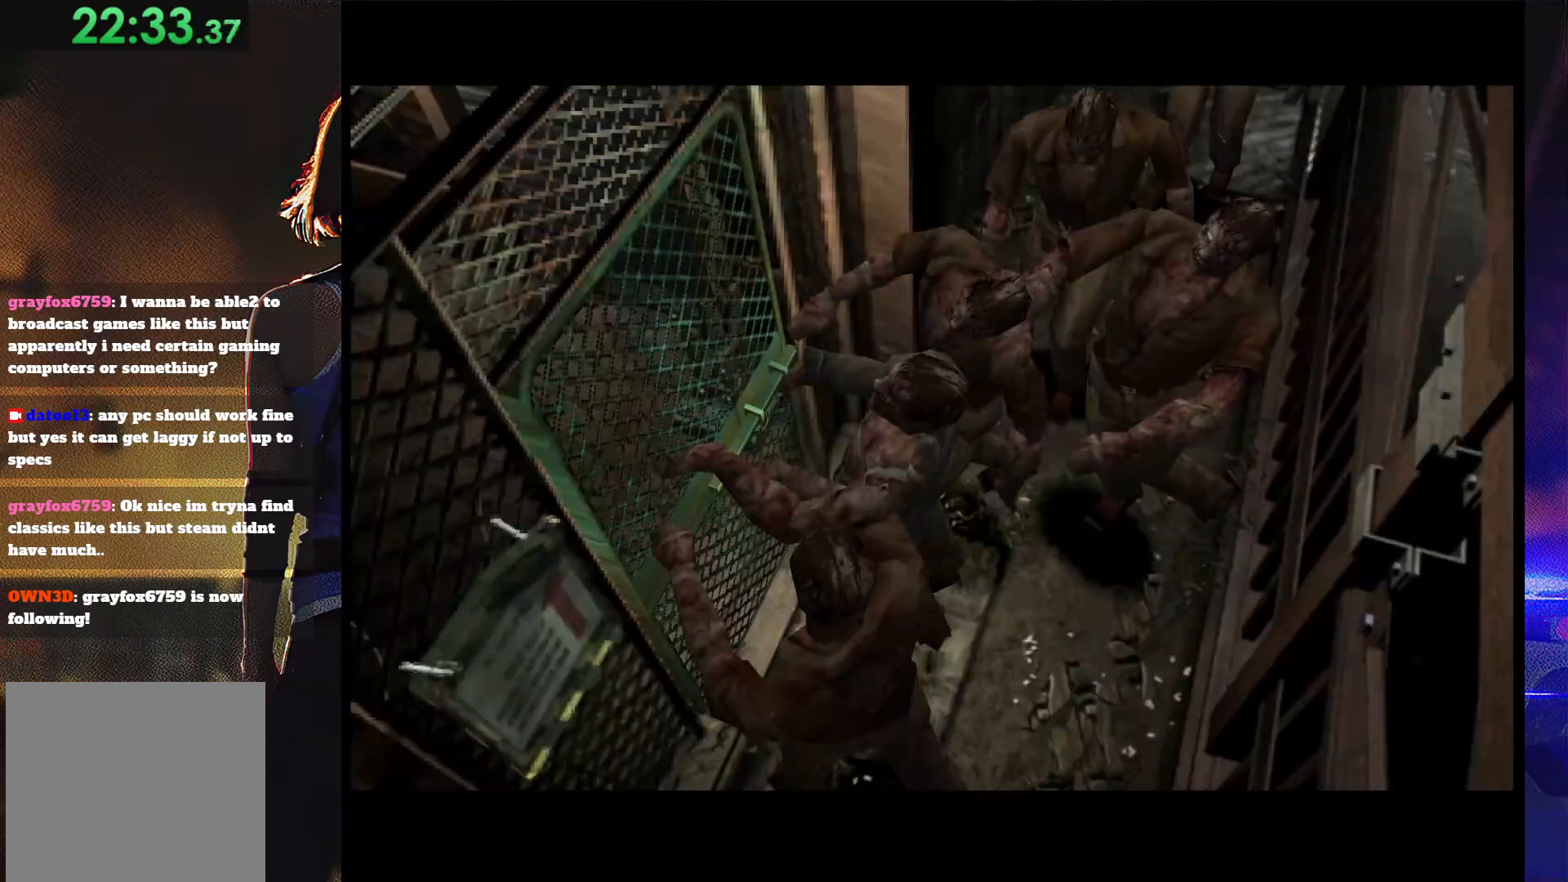
{"buttons": [], "button_events": [[367, "START", "down"], [467, "START", "up"]]}
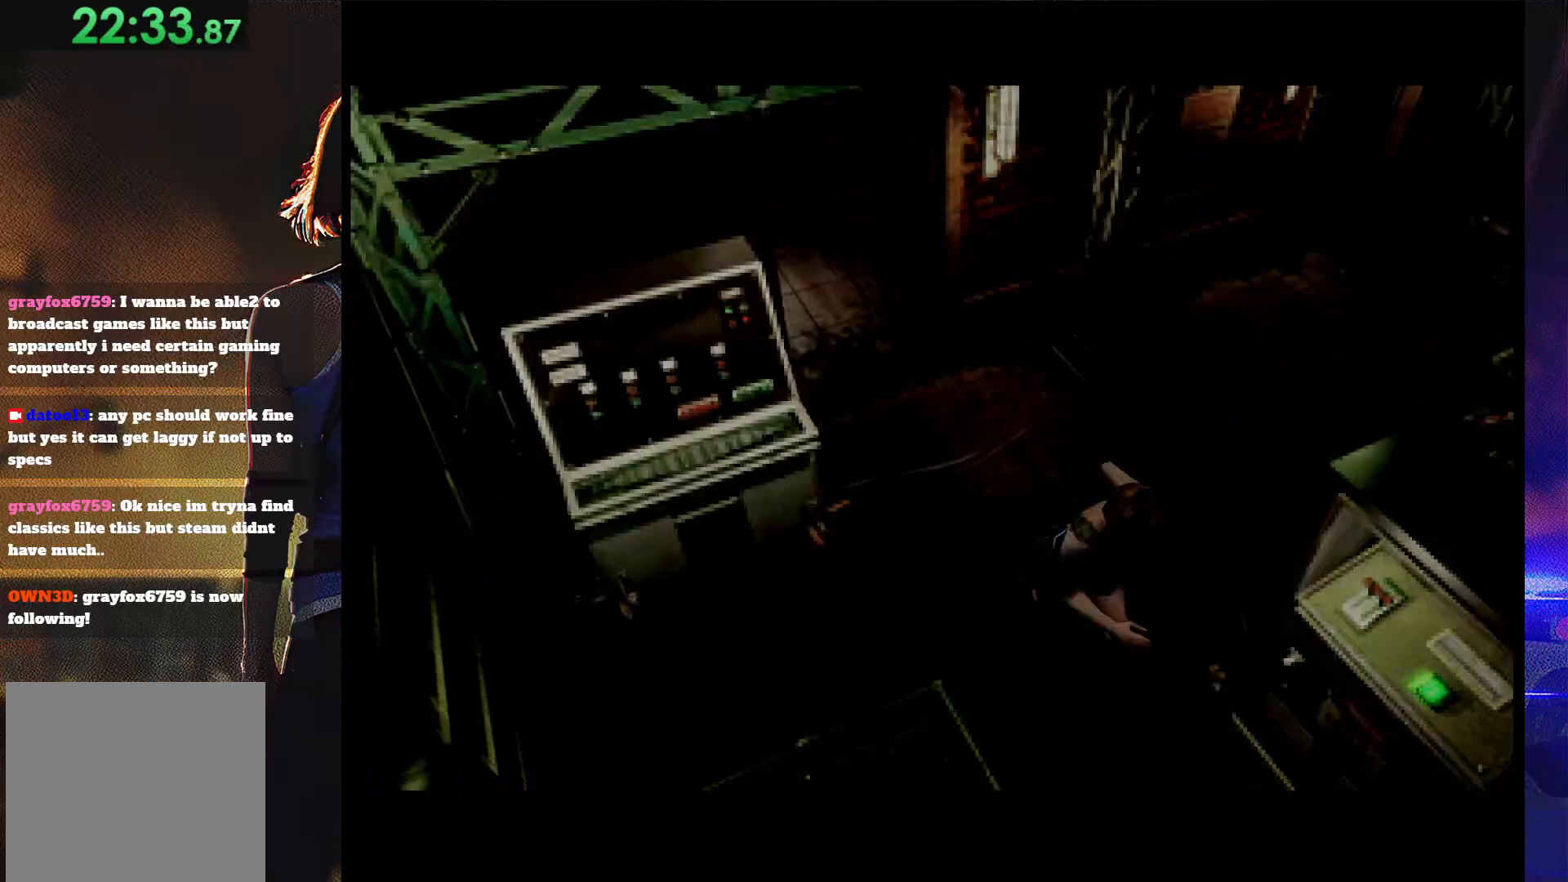
{"buttons": [], "button_events": [[33, "START", "down"], [133, "START", "up"], [233, "START", "down"], [300, "START", "up"], [400, "START", "down"], [467, "START", "up"]]}
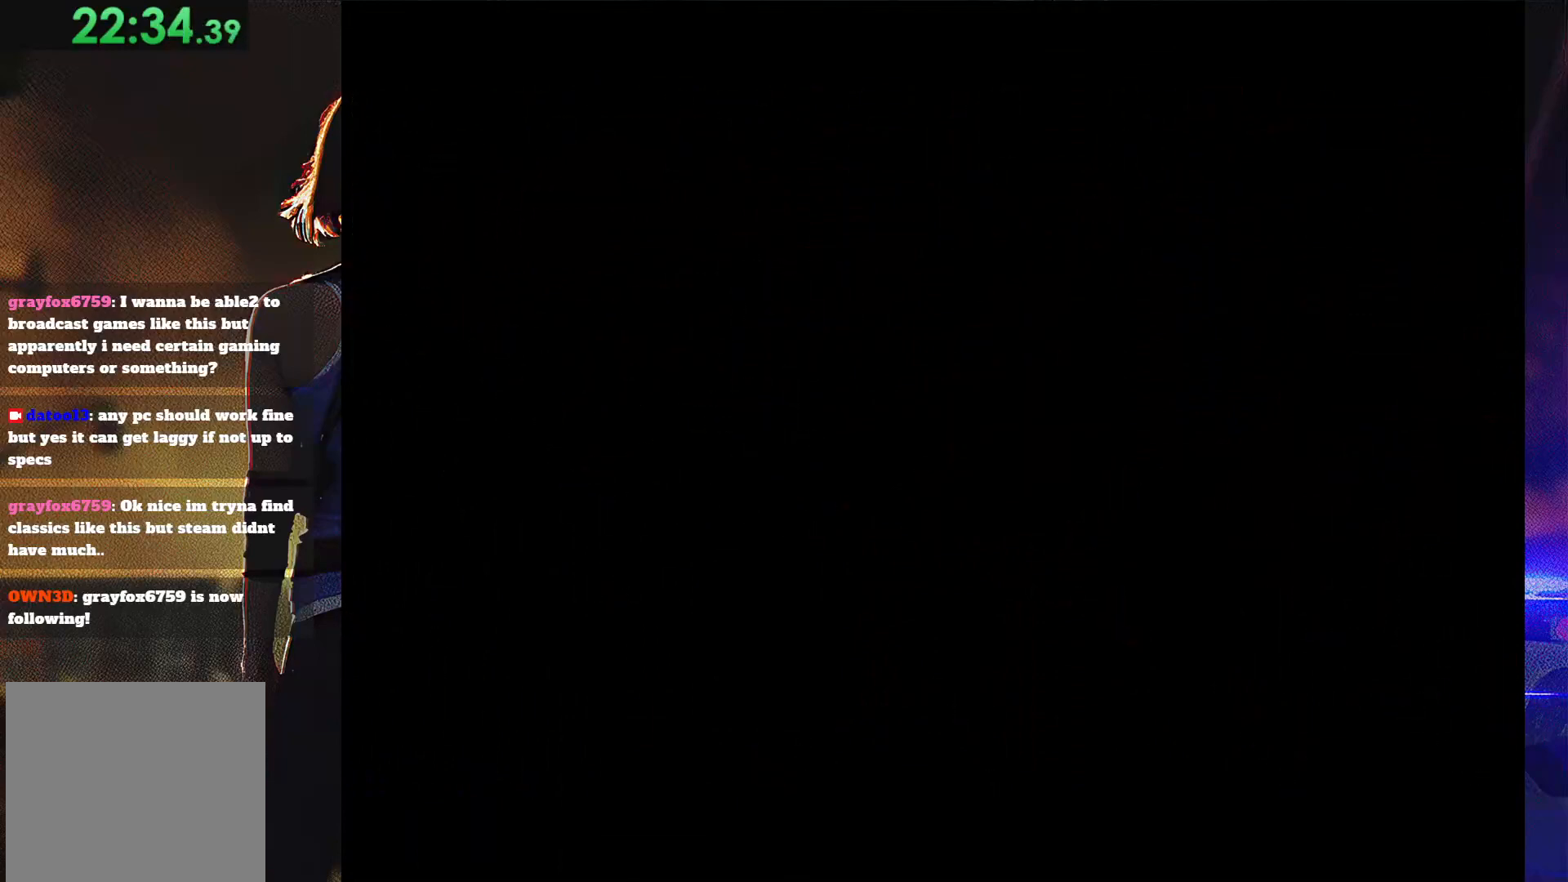
{"buttons": [], "button_events": []}
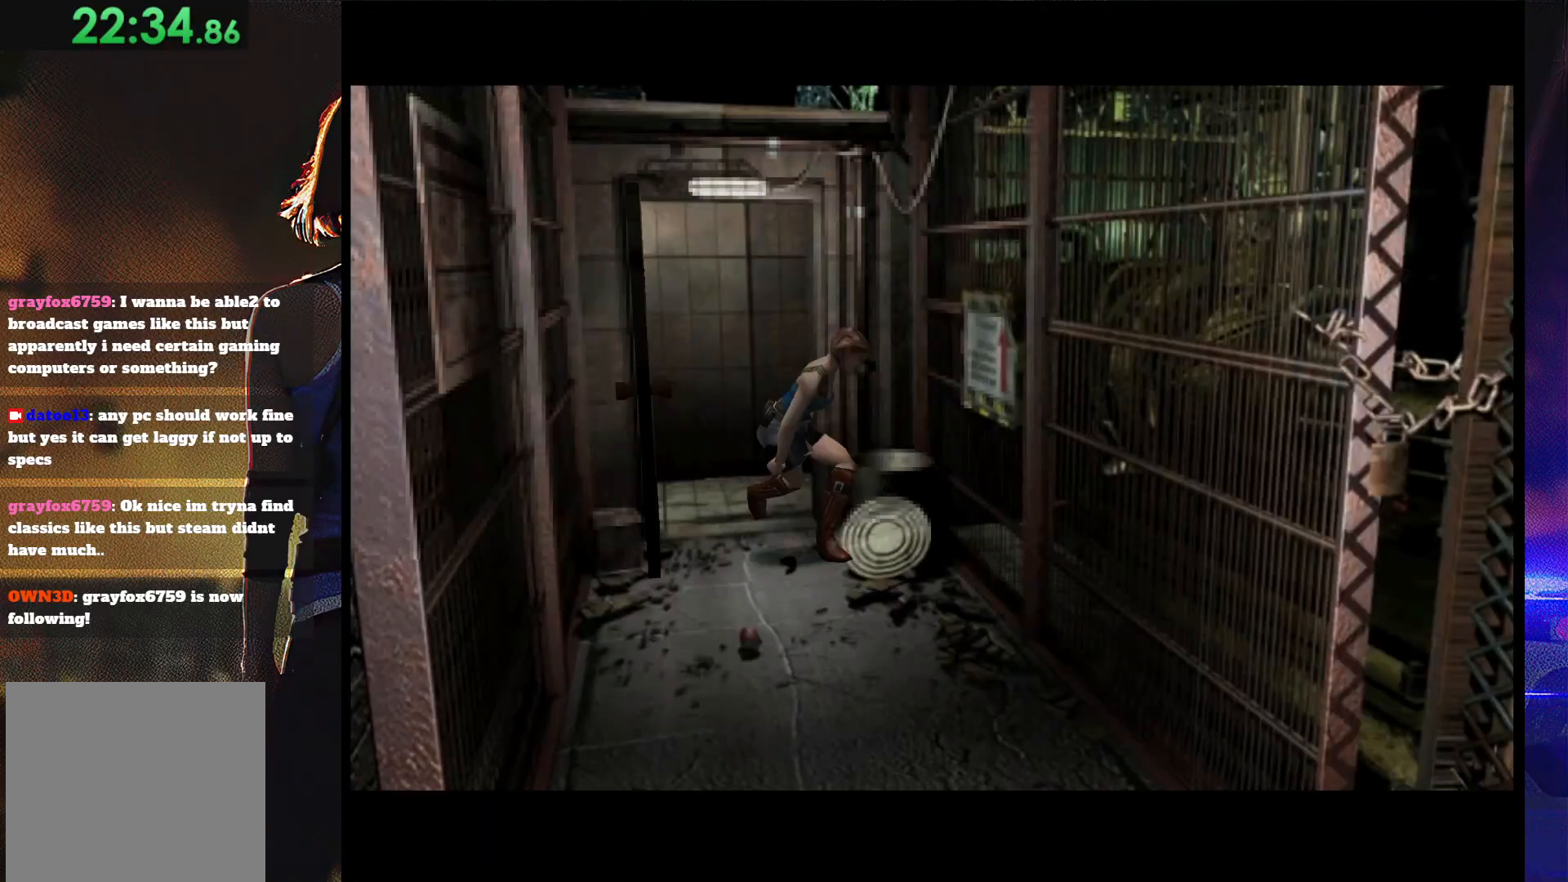
{"buttons": [], "button_events": [[367, "START", "down"], [433, "START", "up"]]}
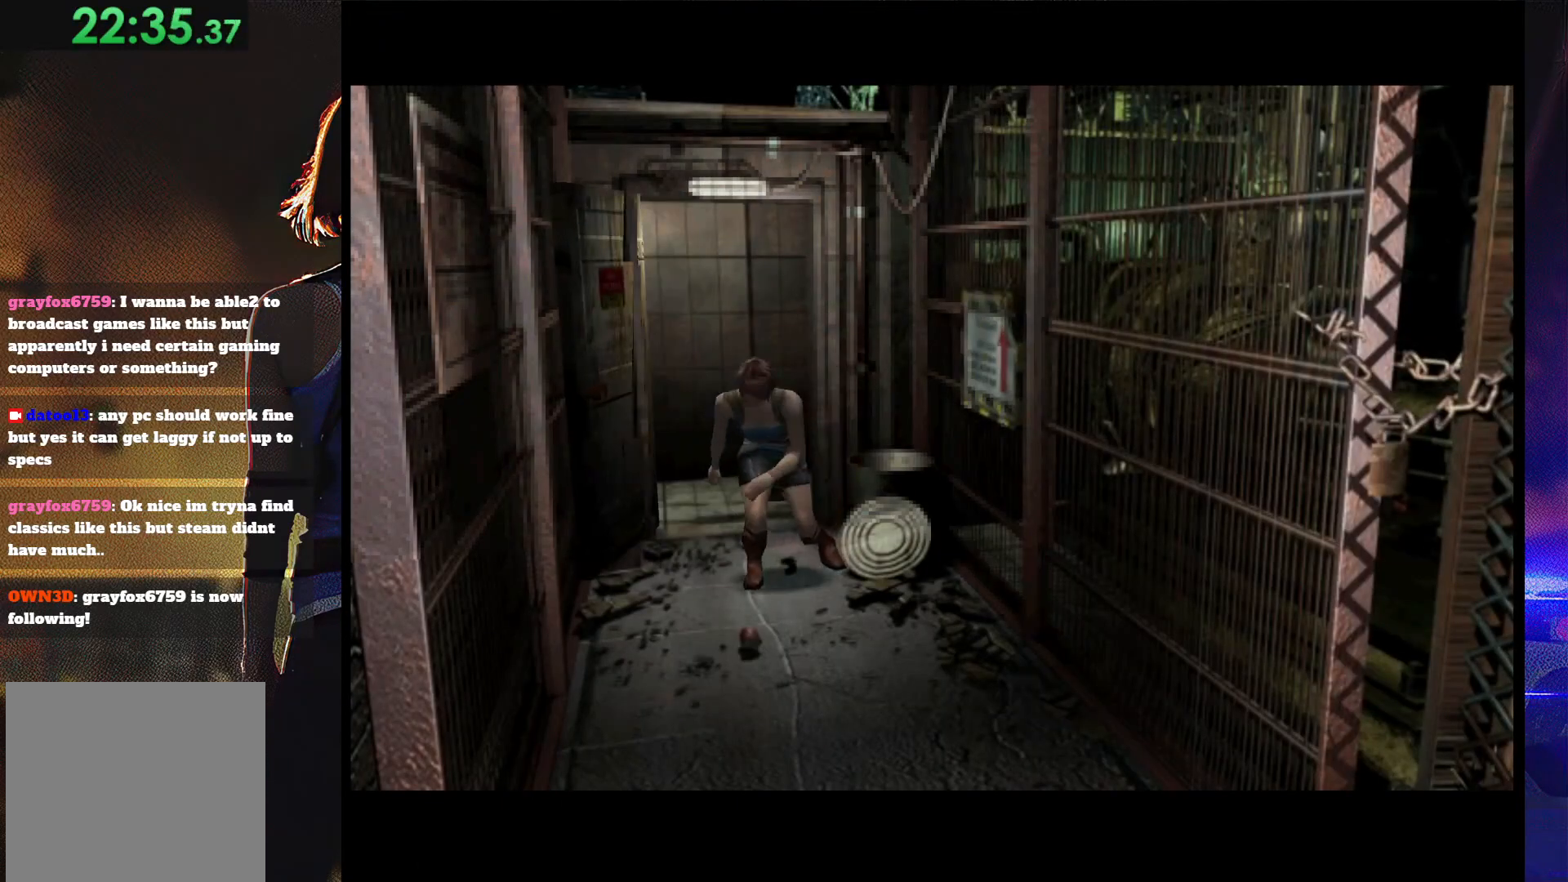
{"buttons": [], "button_events": [[33, "START", "down"], [100, "START", "up"]]}
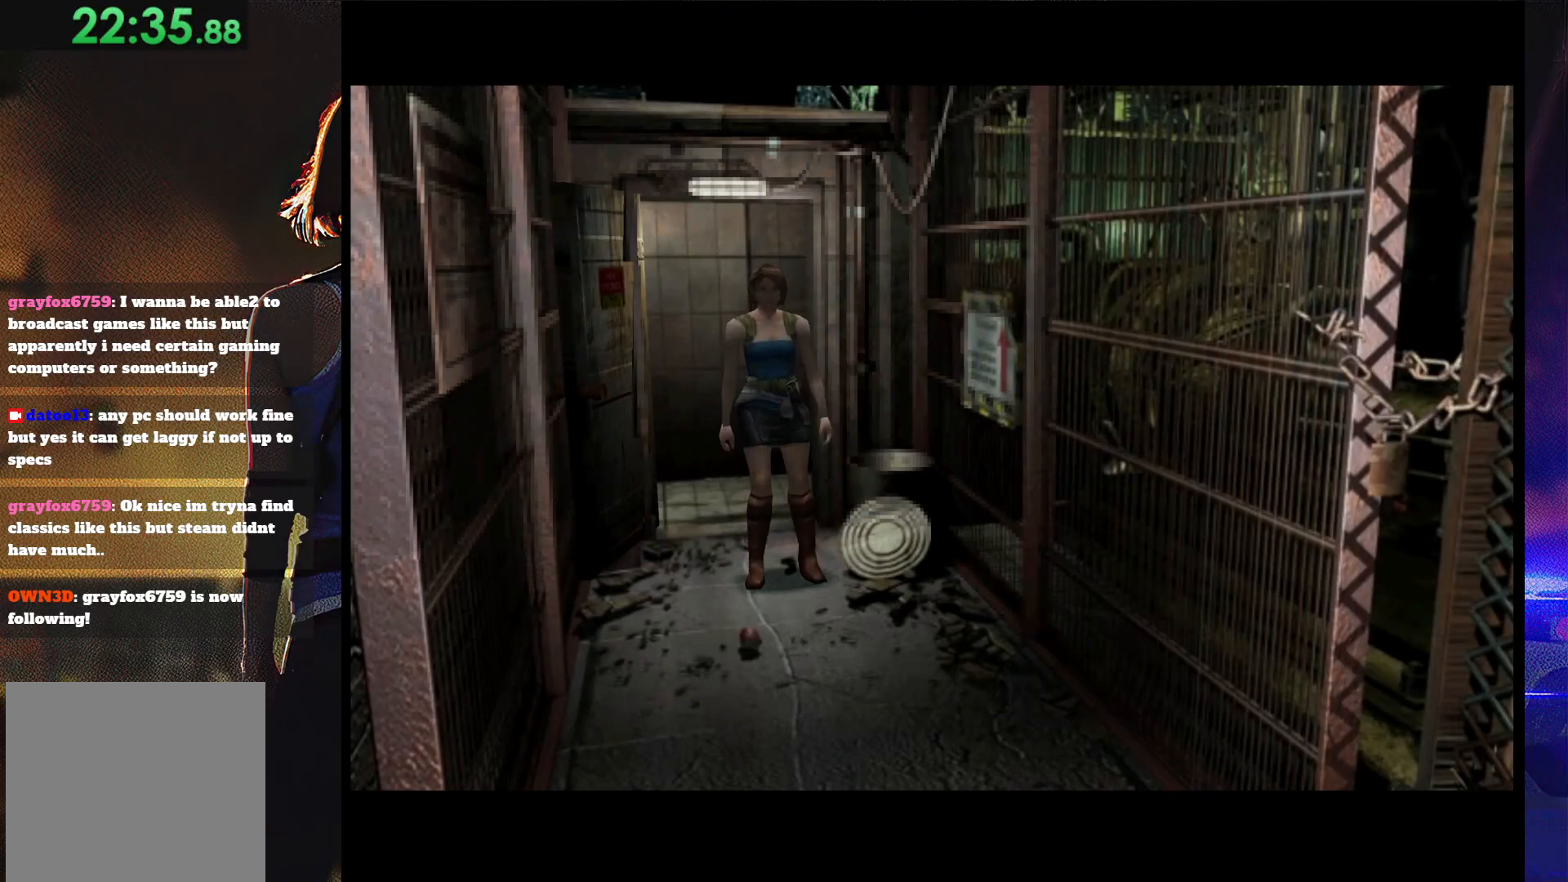
{"buttons": [], "button_events": []}
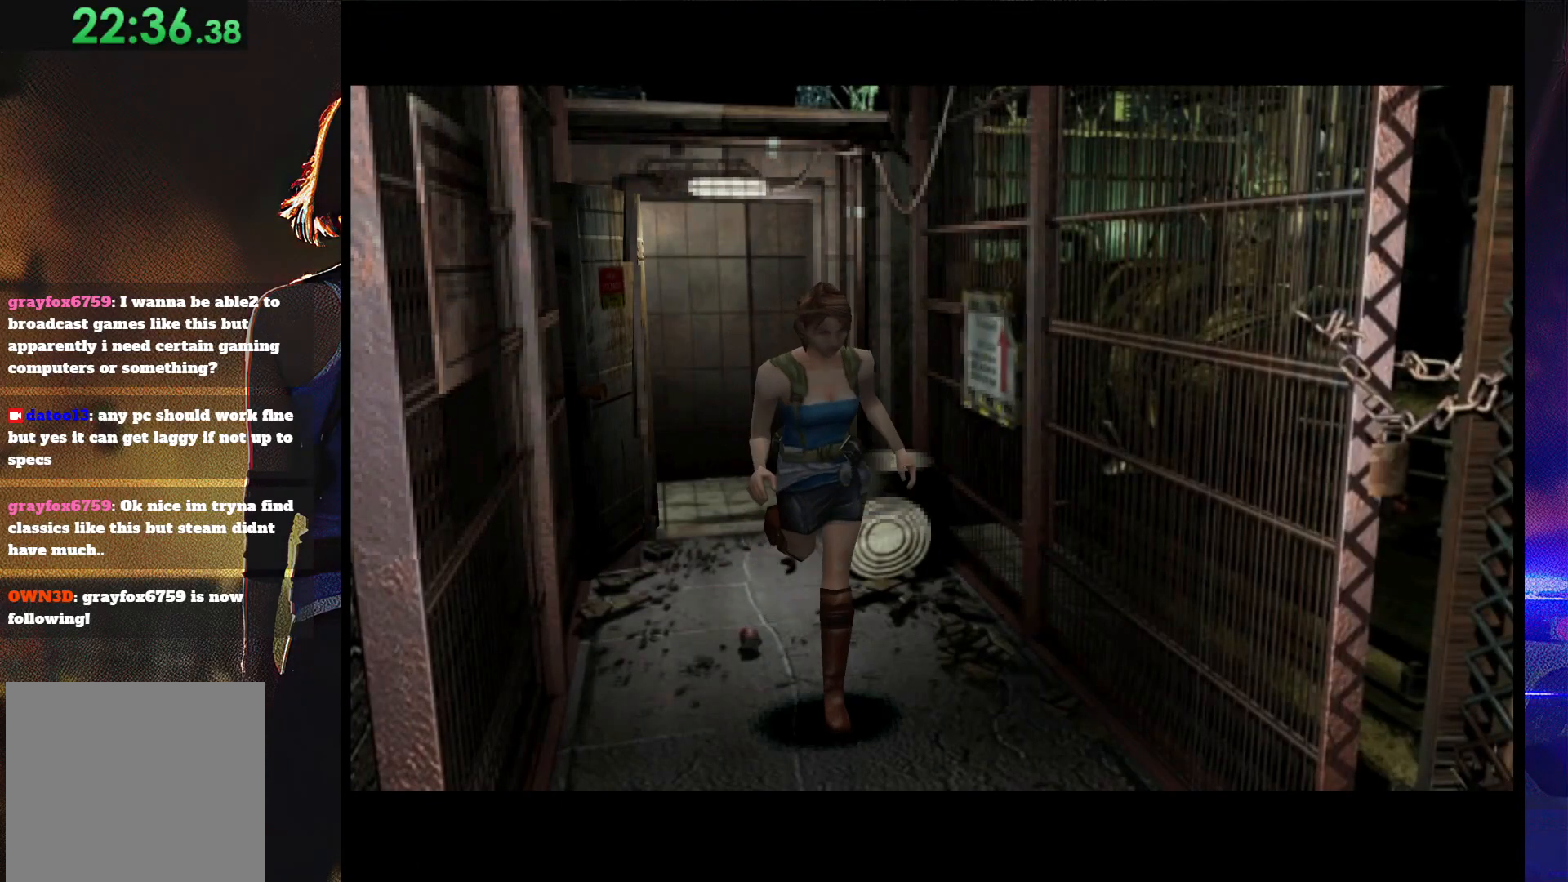
{"buttons": [], "button_events": []}
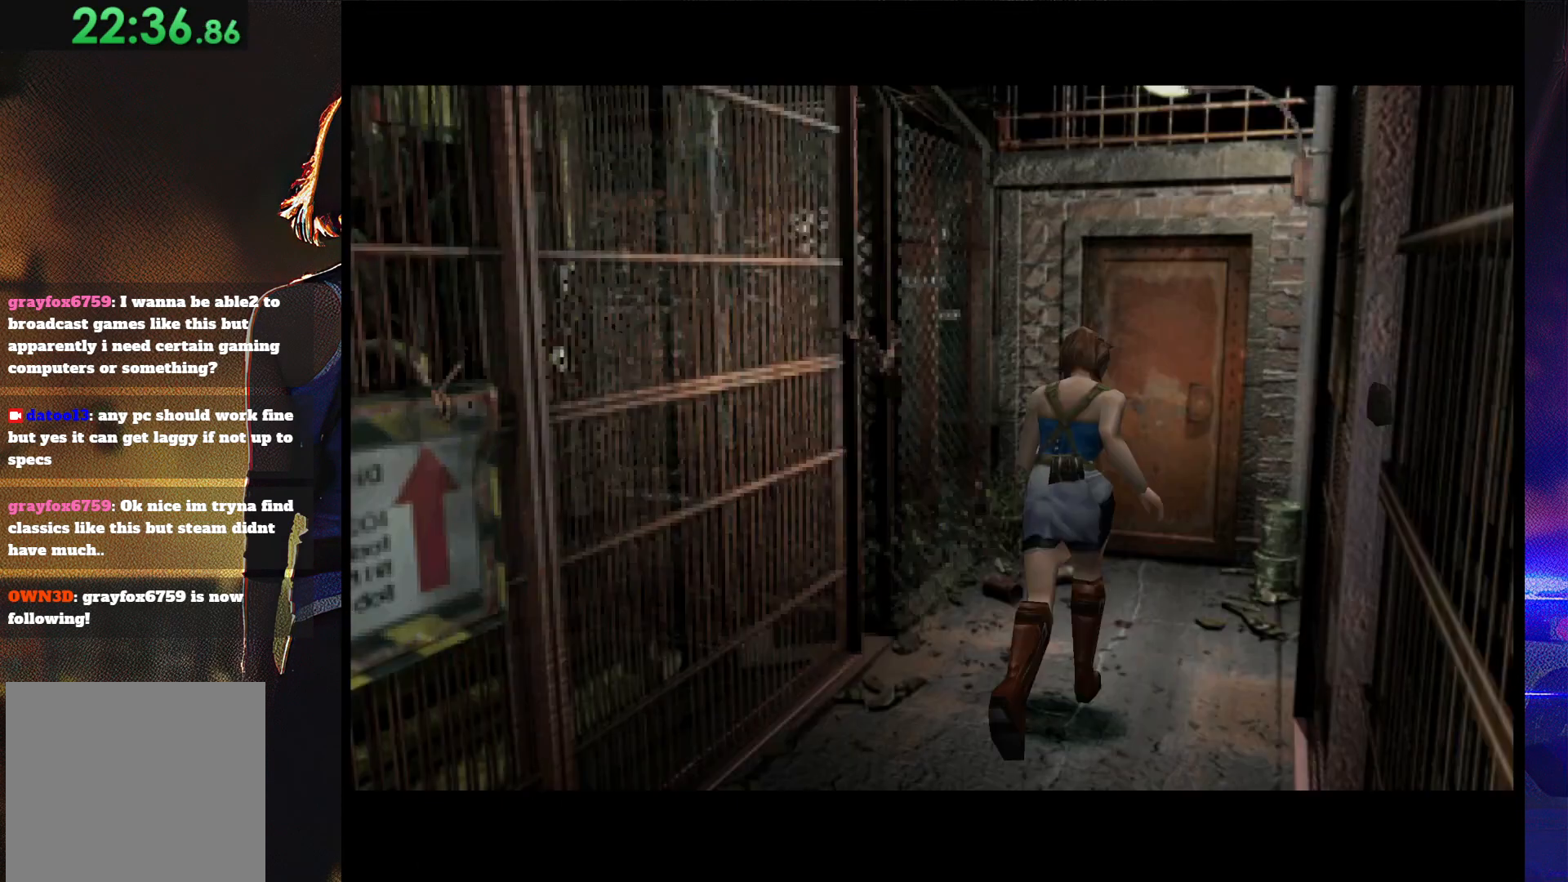
{"buttons": ["CROSS"], "button_events": [[167, "CROSS", "down"]]}
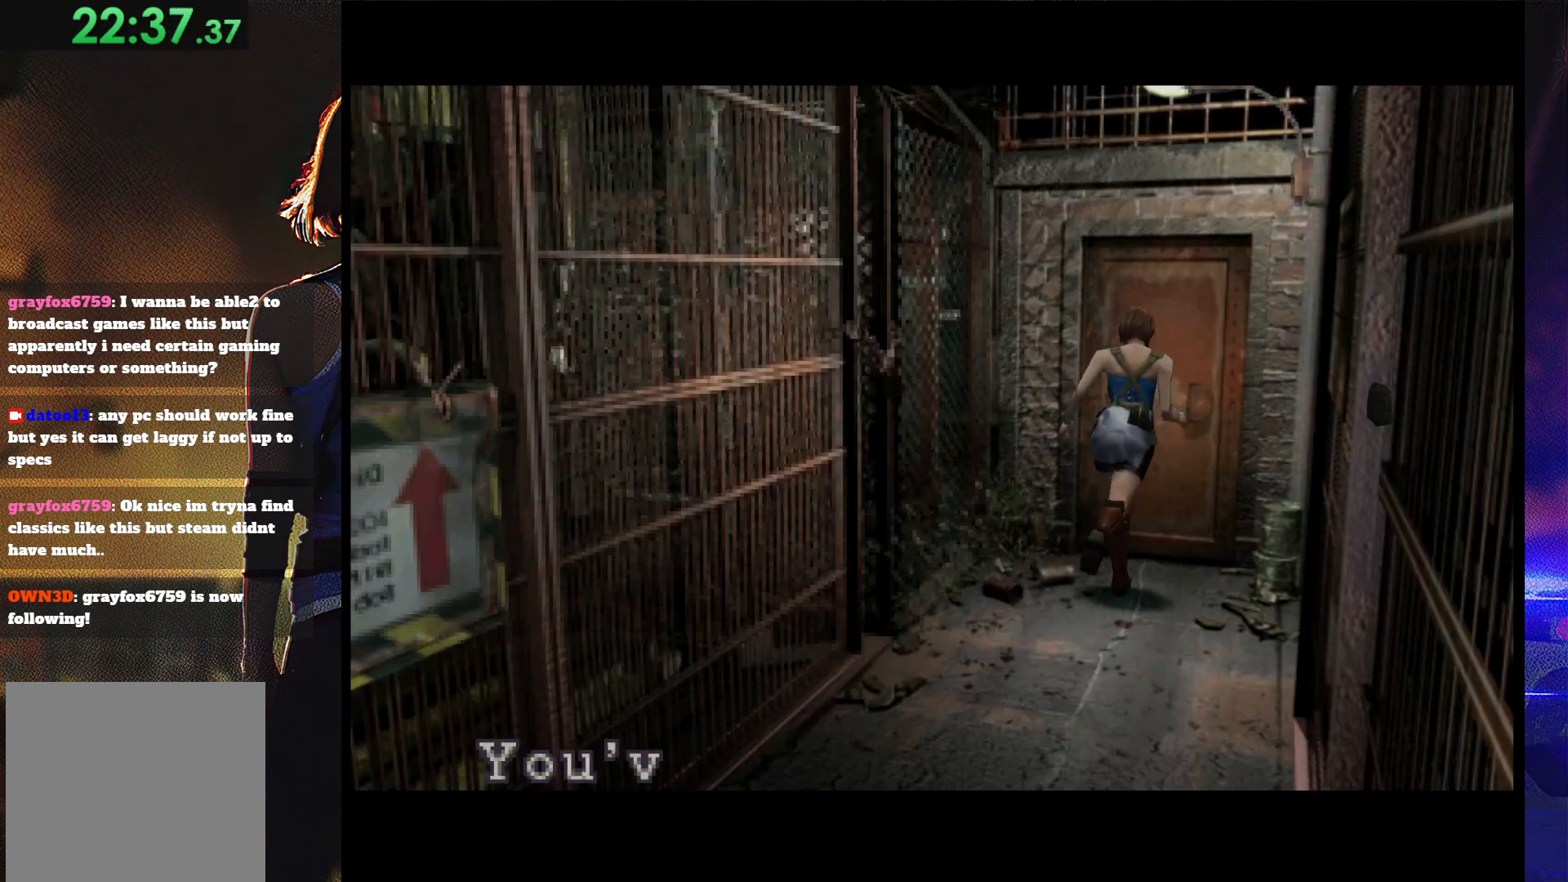
{"buttons": ["CROSS"], "button_events": []}
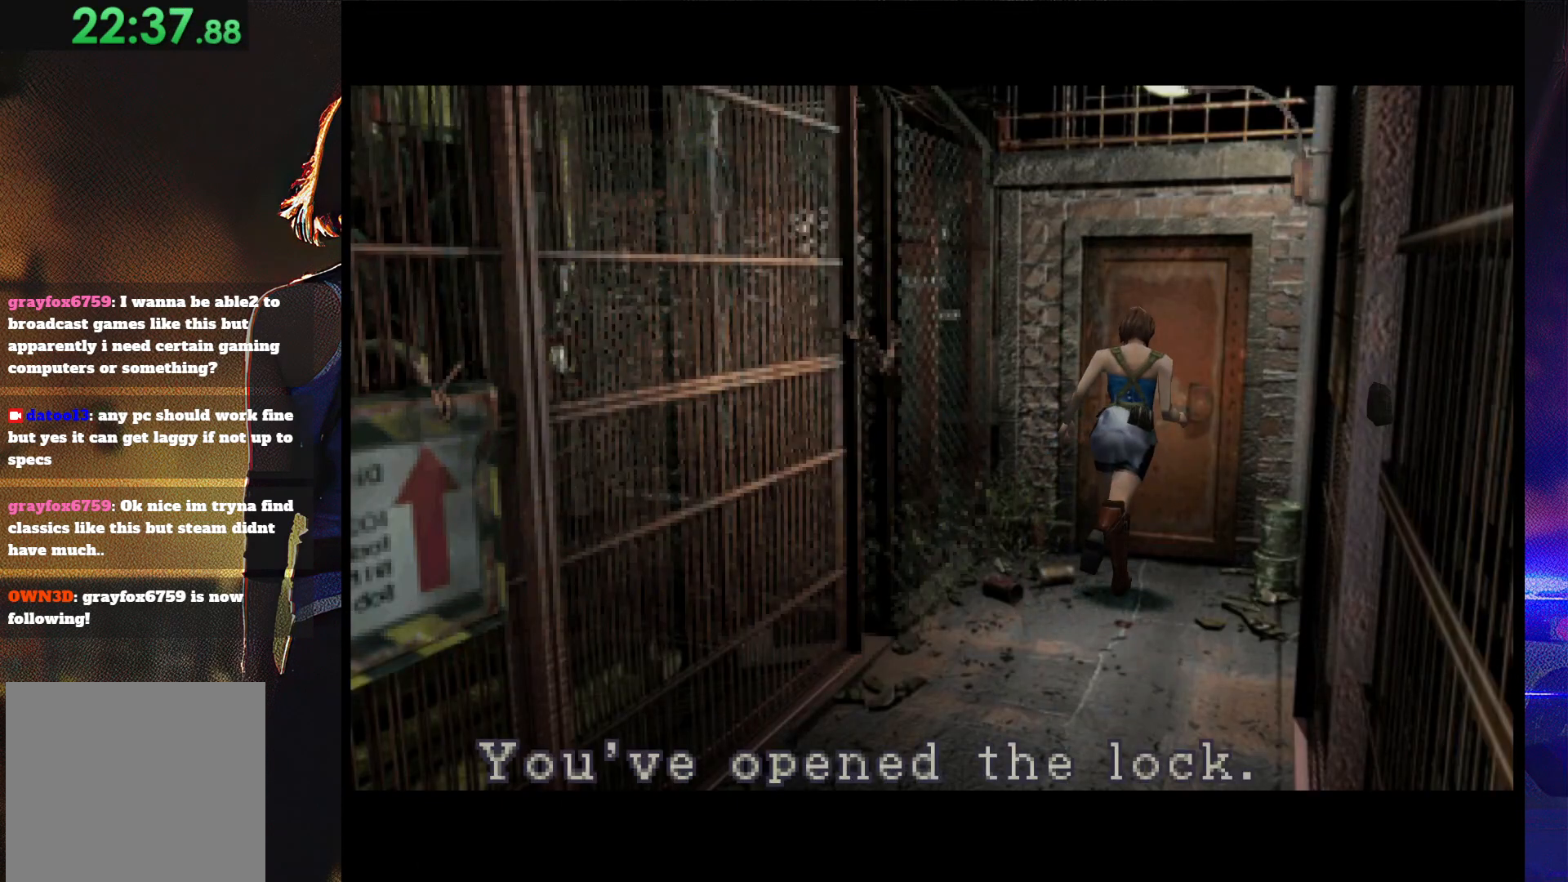
{"buttons": ["CROSS"], "button_events": [[200, "CROSS", "up"], [367, "CROSS", "down"], [433, "CROSS", "up"], [500, "CROSS", "down"]]}
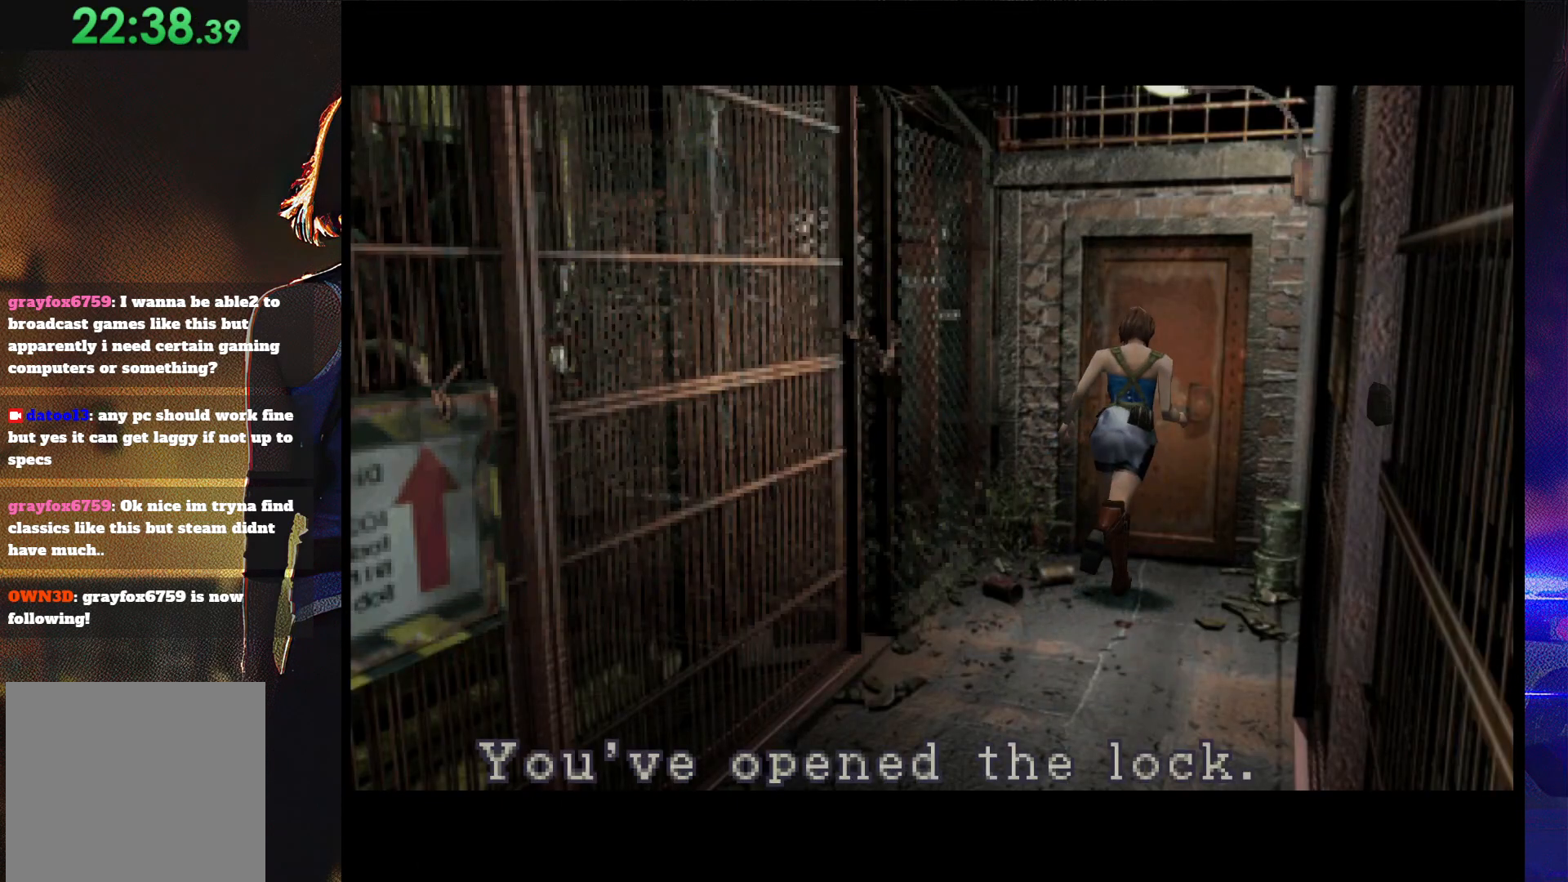
{"buttons": [], "button_events": [[67, "CROSS", "up"], [133, "CROSS", "down"], [300, "CROSS", "up"], [367, "CROSS", "down"], [433, "CROSS", "up"]]}